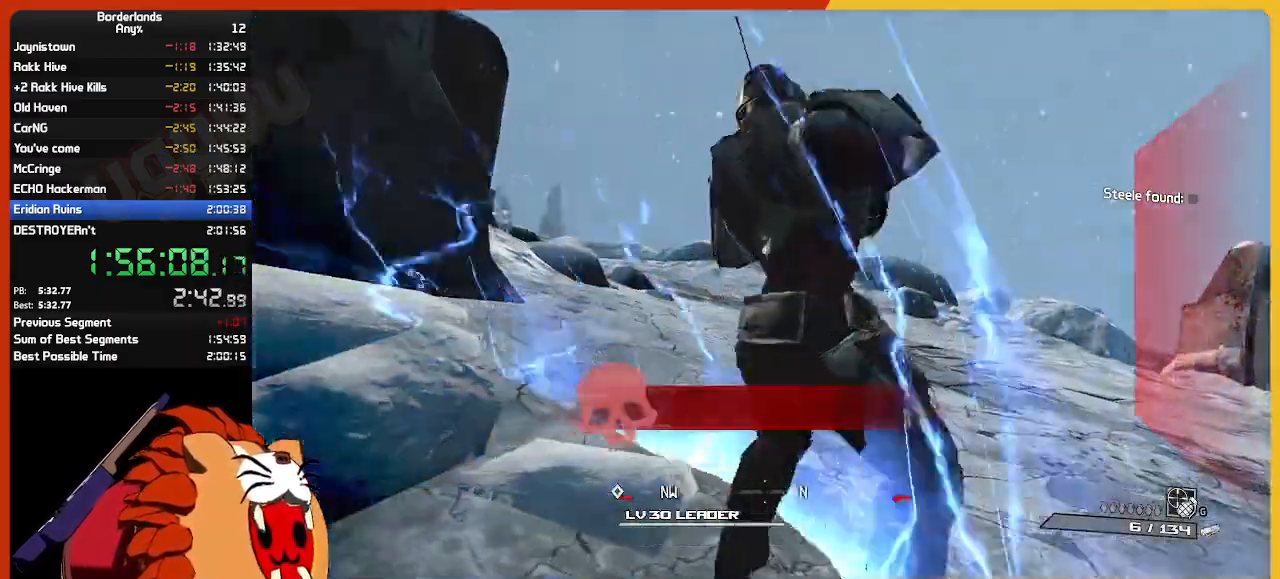
Gameplay with keyboard and mouse; each line is a JSON object with the keys and mouse buttons held at the frame after it. "events" lists presses ("down") and releases ("up") of "1", "2", "3", "4", "5", "a", "alt", "c", "ctrl", "d", "down", "e", "escape", "f", "g", "left", "q", "r", "return", "right", "s", "shift", "space", "t", "tab", "up", "v", "w", "x", "z", "mouse_left", "mouse_wheel" and "mouse_right" between this image and that frame as [ms after this image, input, new state], when the widget could be followed in between. "mouse_left", "mouse_wheel", "mouse_right" = the "left", "wheel", "right" buttons of the "mouse" list. No other keys are recorded. "wheel" means that the mouse wheel is clicked or scrolled. "mouse_move" is the direction in which the mouse moves at that frame (one of eight, or "still"), when it could be read.
{"keys": ["a", "w"], "mouse": ["left"], "mouse_move": "right", "events": [[334, "a", "down"], [467, "mouse_left", "down"]]}
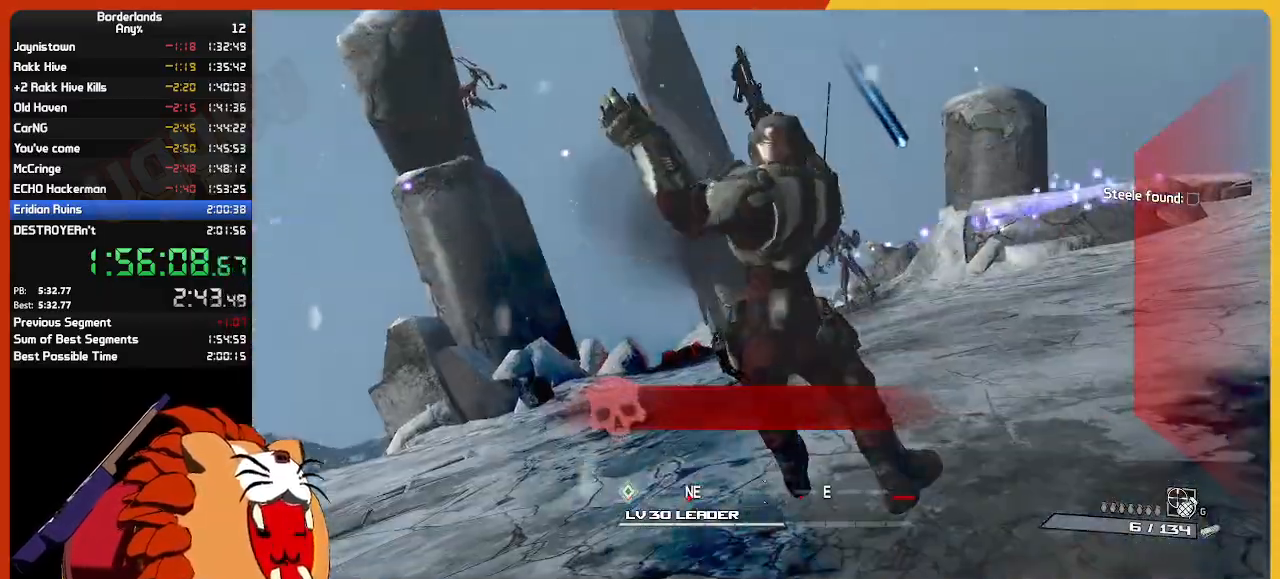
{"keys": ["a", "w"], "mouse": ["left"], "mouse_move": "still", "events": [[67, "a", "up"], [117, "mouse_left", "up"], [117, "w", "up"], [250, "mouse_left", "down"], [300, "a", "down"], [350, "w", "down"], [400, "mouse_left", "up"], [484, "mouse_left", "down"]]}
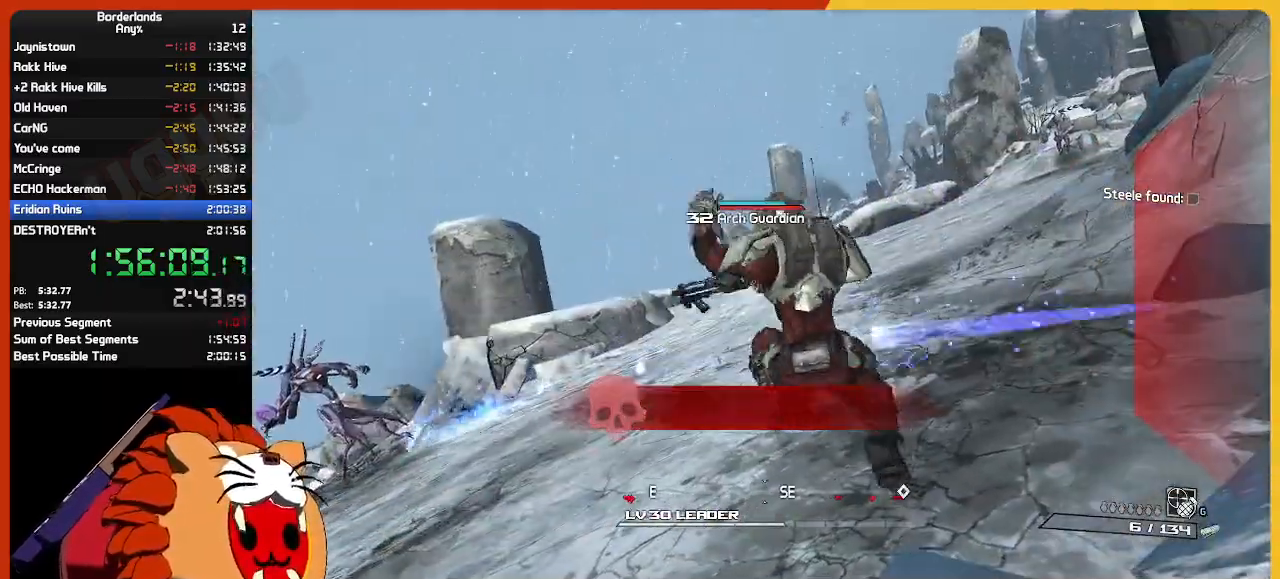
{"keys": ["a"], "mouse": [], "mouse_move": "still", "events": [[84, "mouse_left", "up"], [234, "mouse_left", "down"], [234, "w", "up"], [267, "mouse_left", "up"], [417, "mouse_left", "down"], [500, "mouse_left", "up"]]}
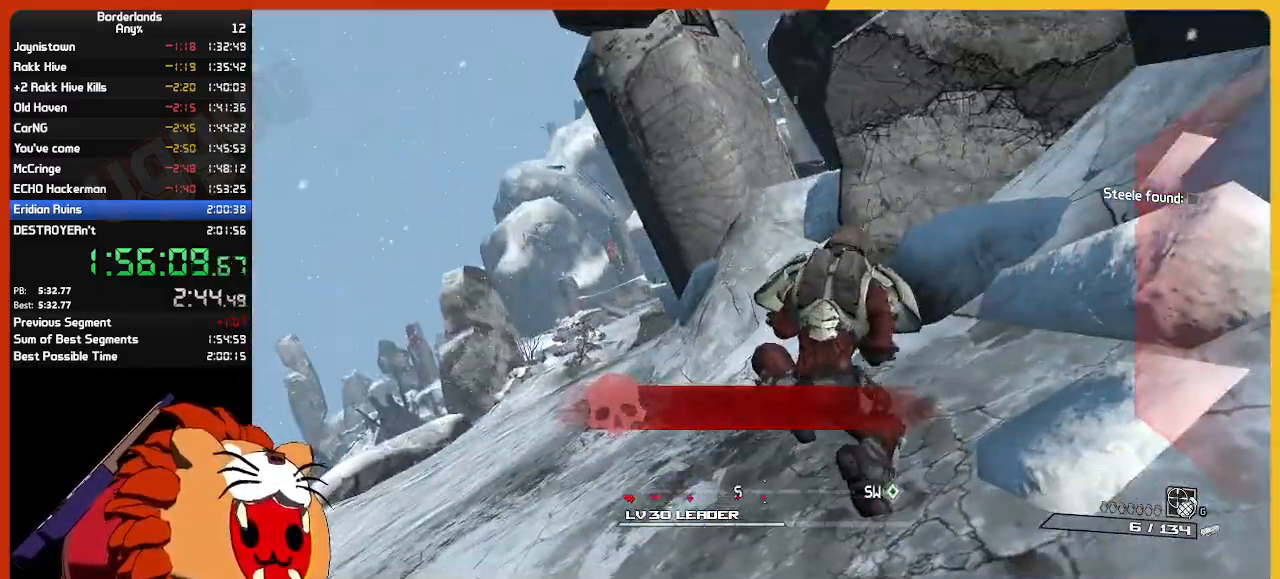
{"keys": ["a"], "mouse": [], "mouse_move": "up-left", "events": [[150, "mouse_left", "down"], [334, "mouse_left", "up"]]}
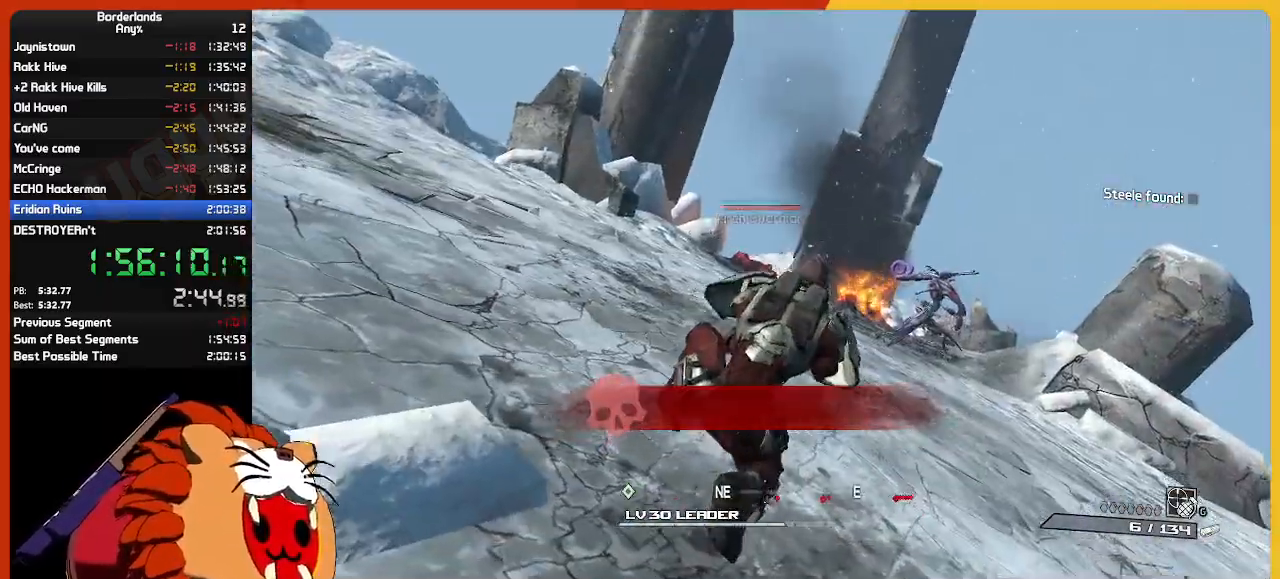
{"keys": [], "mouse": [], "mouse_move": "still", "events": [[117, "a", "up"]]}
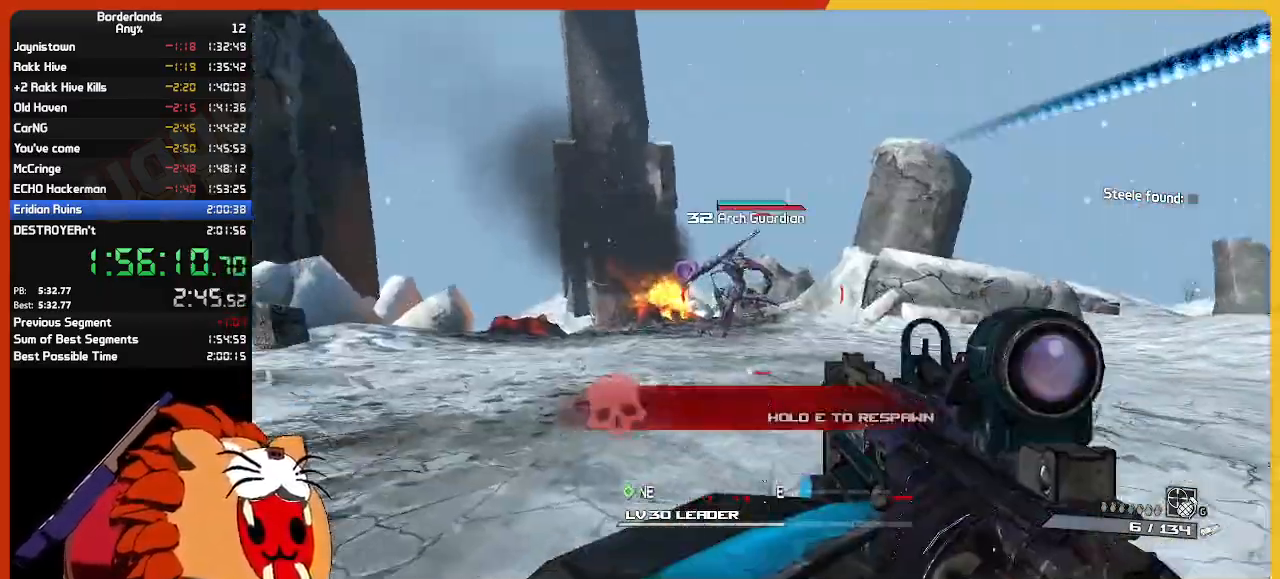
{"keys": [], "mouse": ["left"], "mouse_move": "still", "events": [[184, "mouse_left", "down"], [267, "mouse_left", "up"], [367, "mouse_left", "down"], [450, "mouse_left", "up"], [500, "mouse_left", "down"]]}
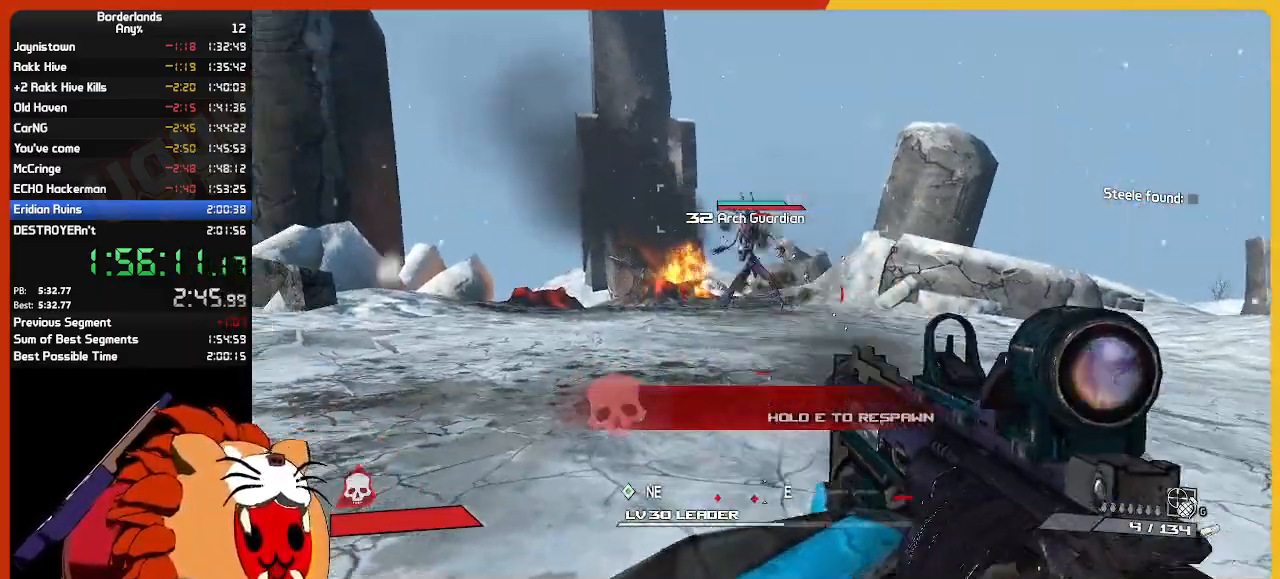
{"keys": [], "mouse": [], "mouse_move": "still", "events": [[150, "mouse_left", "up"], [200, "mouse_left", "down"], [284, "mouse_left", "up"], [384, "mouse_left", "down"], [467, "mouse_left", "up"]]}
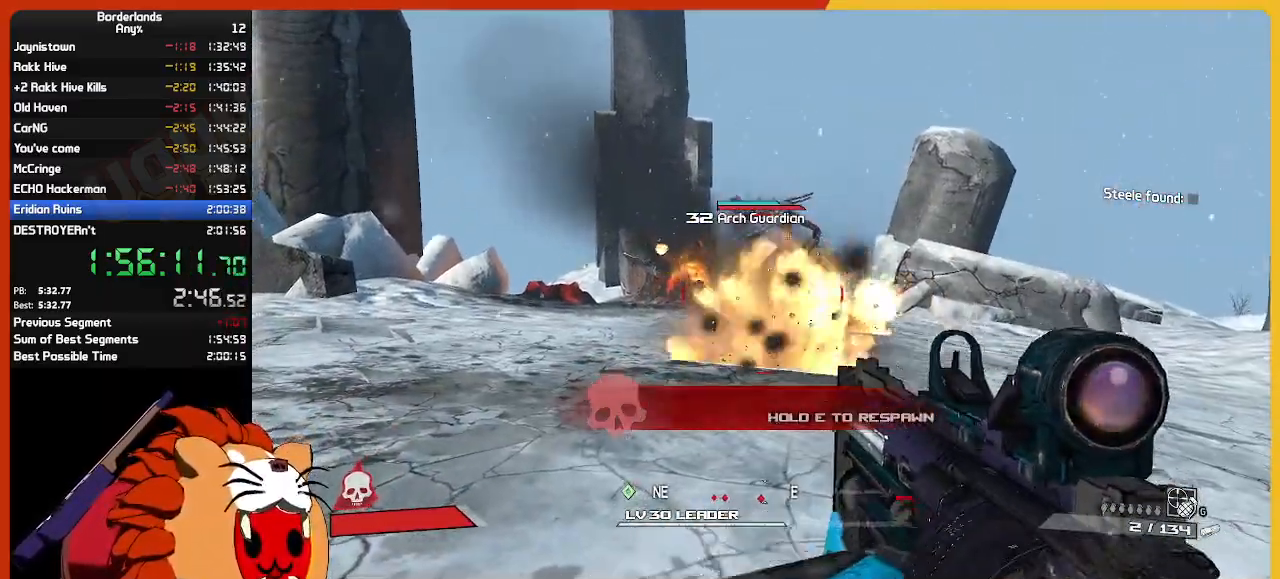
{"keys": [], "mouse": ["left"], "mouse_move": "still", "events": [[17, "mouse_left", "down"], [167, "mouse_left", "up"], [217, "mouse_left", "down"], [350, "mouse_left", "up"], [400, "mouse_left", "down"]]}
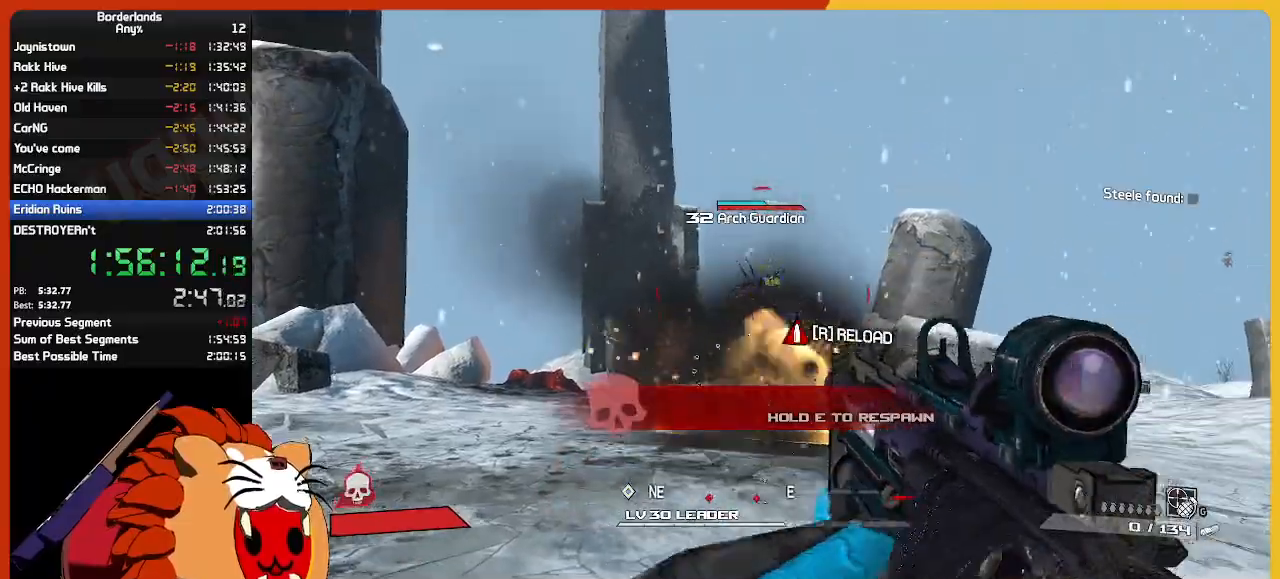
{"keys": [], "mouse": ["left"], "mouse_move": "still", "events": [[50, "mouse_left", "up"], [100, "mouse_left", "down"], [184, "r", "down"], [234, "mouse_left", "up"], [267, "mouse_left", "down"], [267, "r", "up"], [367, "mouse_left", "up"], [467, "mouse_left", "down"]]}
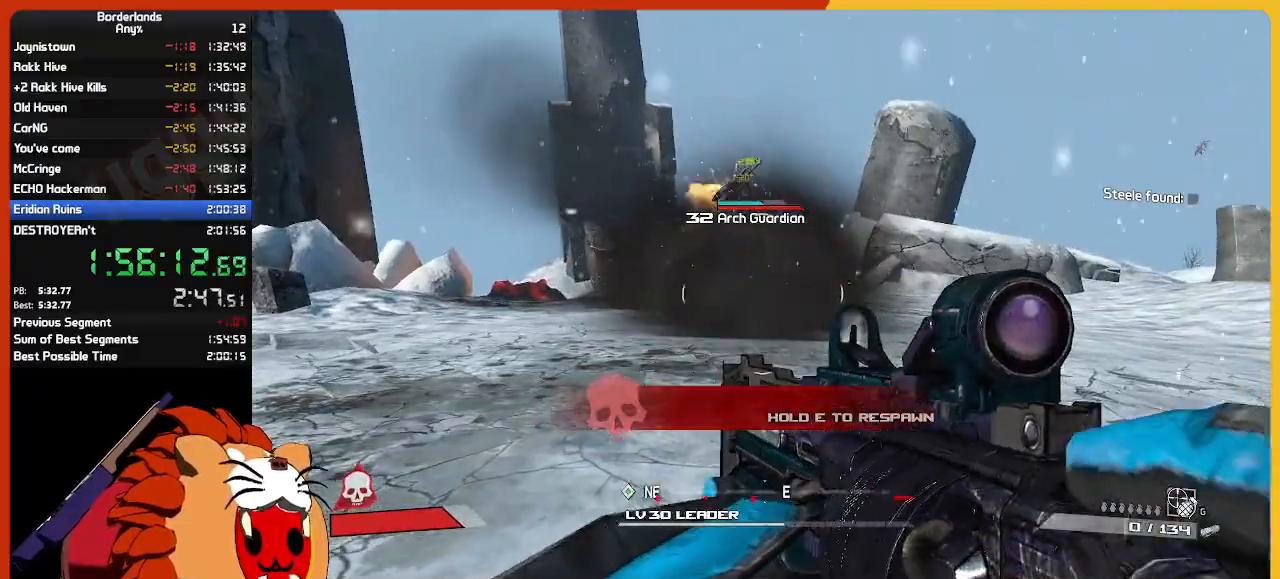
{"keys": [], "mouse": ["left"], "mouse_move": "still", "events": [[67, "mouse_left", "up"], [150, "mouse_left", "down"], [250, "mouse_left", "up"], [334, "mouse_left", "down"], [434, "mouse_left", "up"], [467, "mouse_left", "down"]]}
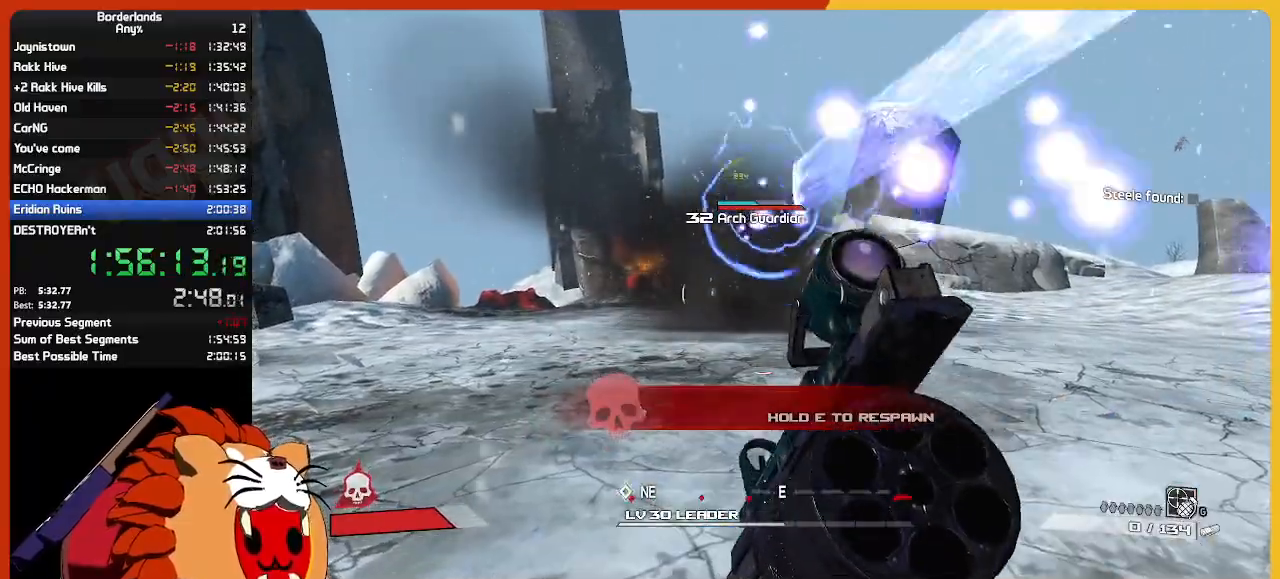
{"keys": [], "mouse": [], "mouse_move": "right", "events": [[67, "mouse_left", "up"]]}
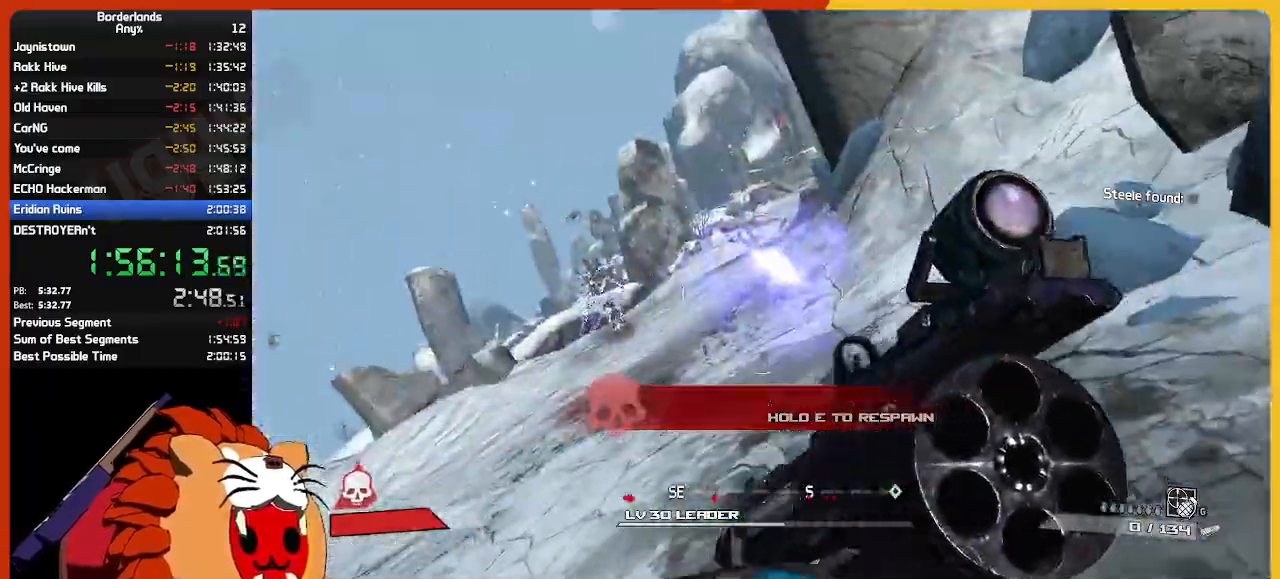
{"keys": [], "mouse": [], "mouse_move": "left", "events": []}
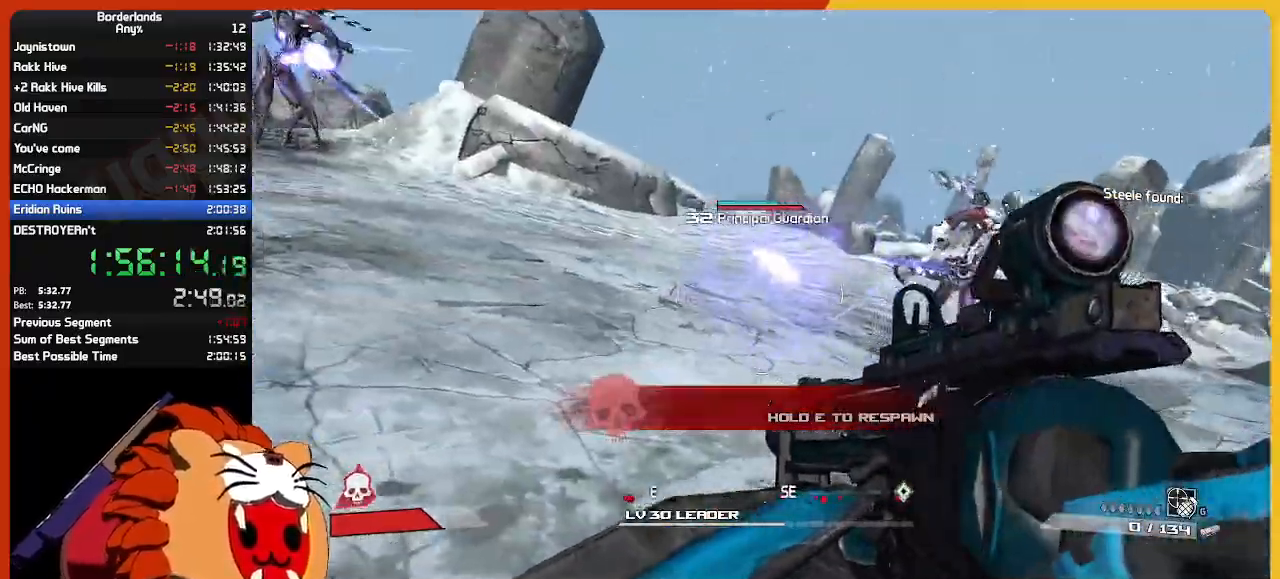
{"keys": [], "mouse": [], "mouse_move": "down-right", "events": [[334, "v", "down"], [434, "v", "up"]]}
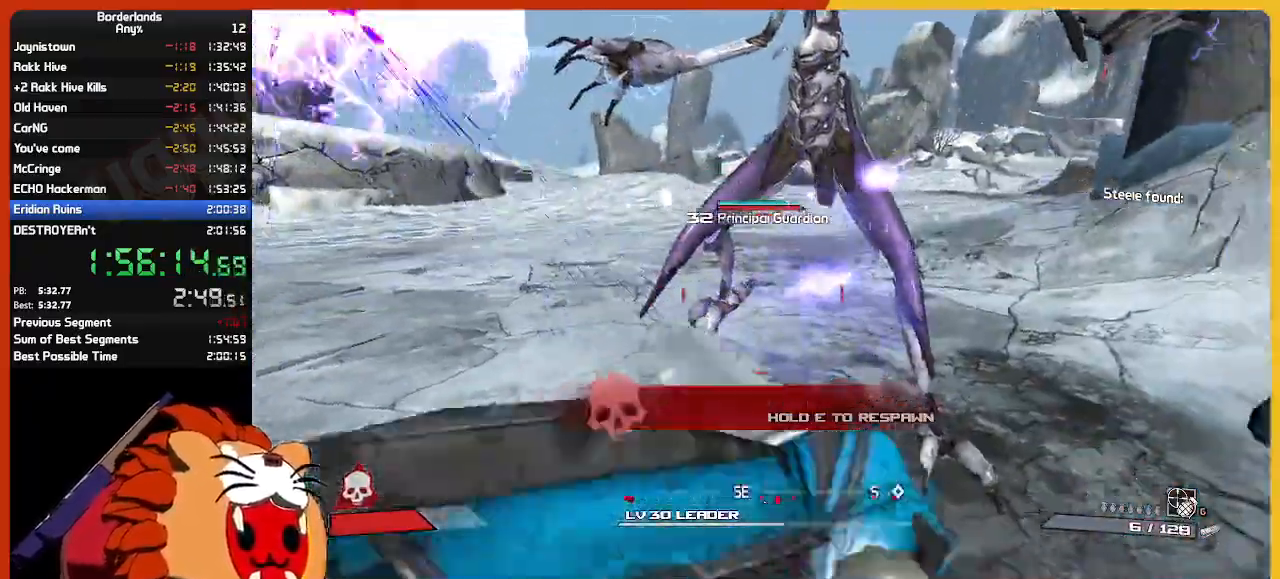
{"keys": [], "mouse": [], "mouse_move": "still", "events": []}
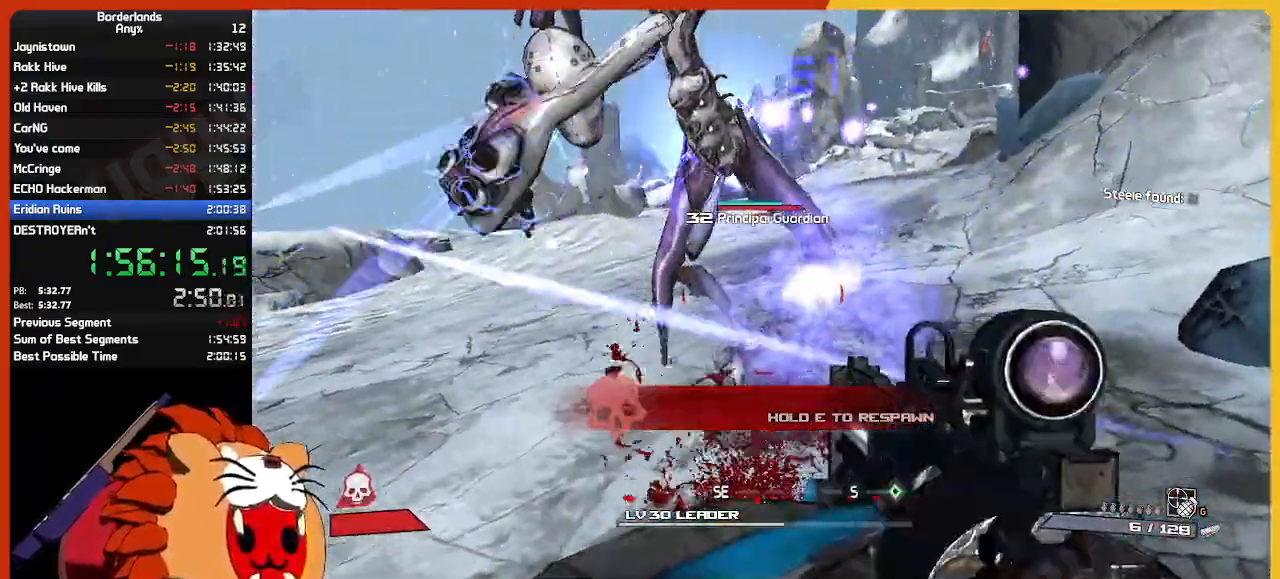
{"keys": [], "mouse": [], "mouse_move": "still", "events": [[34, "mouse_left", "down"], [134, "mouse_left", "up"], [184, "mouse_left", "down"], [317, "mouse_left", "up"], [367, "mouse_left", "down"], [500, "mouse_left", "up"]]}
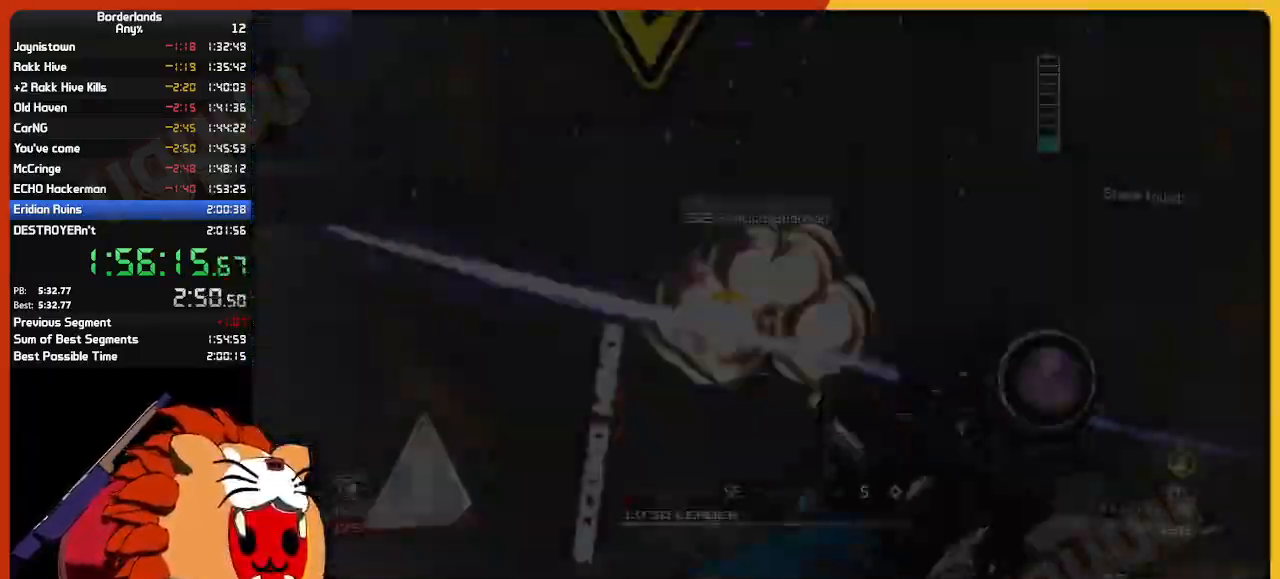
{"keys": ["a", "w"], "mouse": [], "mouse_move": "left", "events": [[50, "mouse_left", "down"], [100, "a", "down"], [150, "mouse_left", "up"], [150, "v", "down"], [250, "v", "up"], [334, "w", "down"]]}
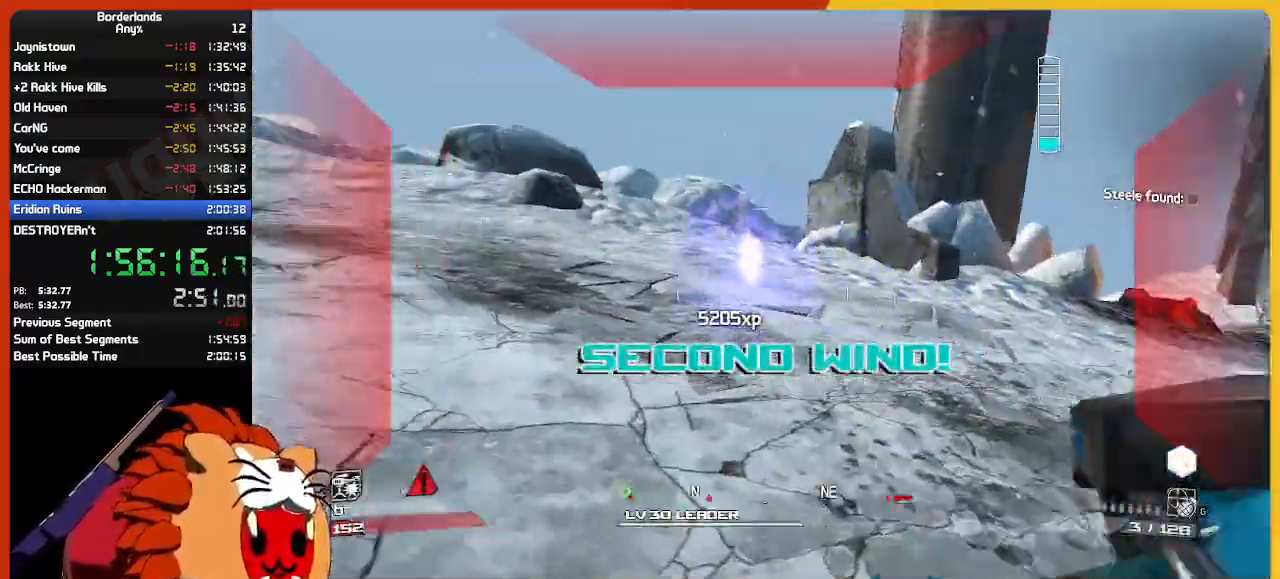
{"keys": ["shift", "w"], "mouse": [], "mouse_move": "up-left", "events": [[34, "a", "up"], [250, "shift", "down"], [400, "shift", "up"], [450, "shift", "down"]]}
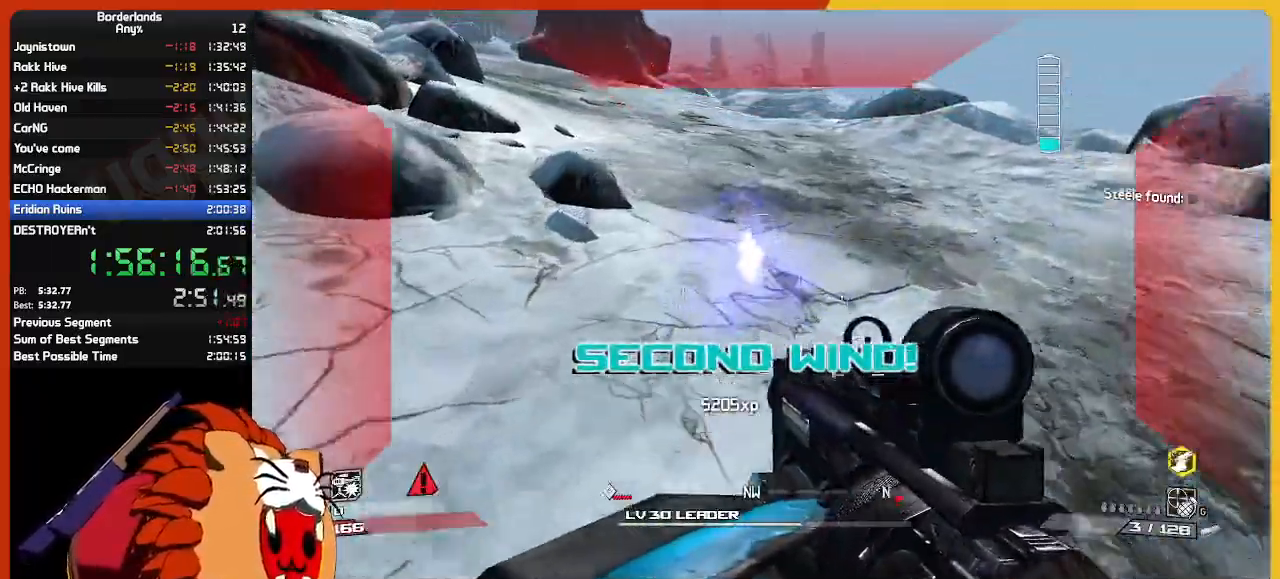
{"keys": ["w"], "mouse": [], "mouse_move": "left"}
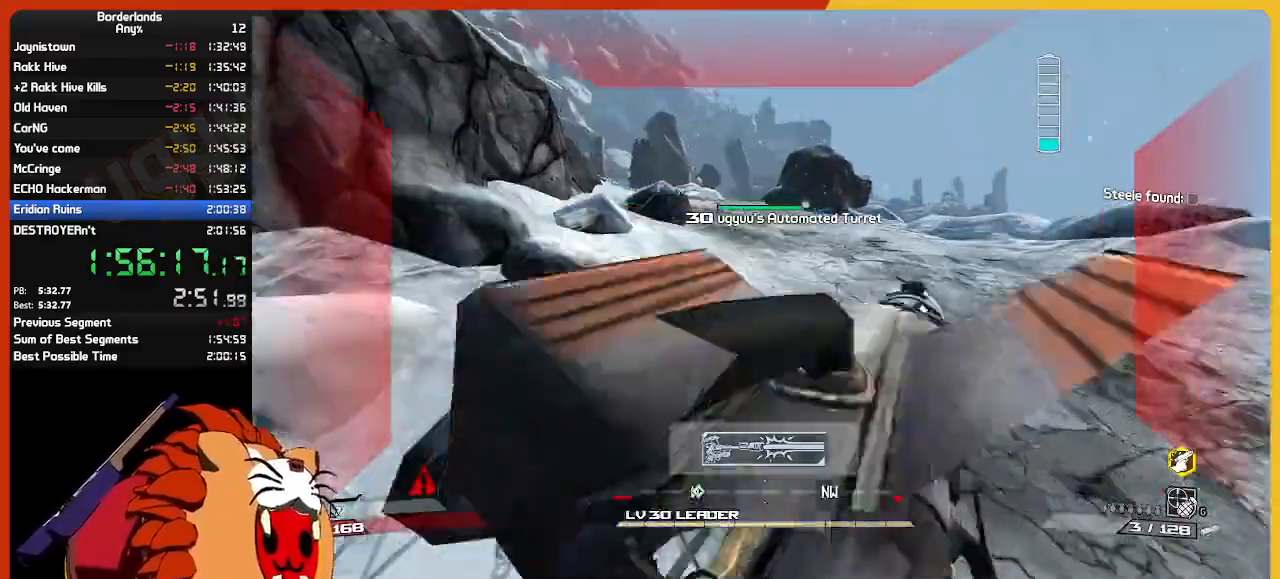
{"keys": ["w"], "mouse": [], "mouse_move": "still", "events": []}
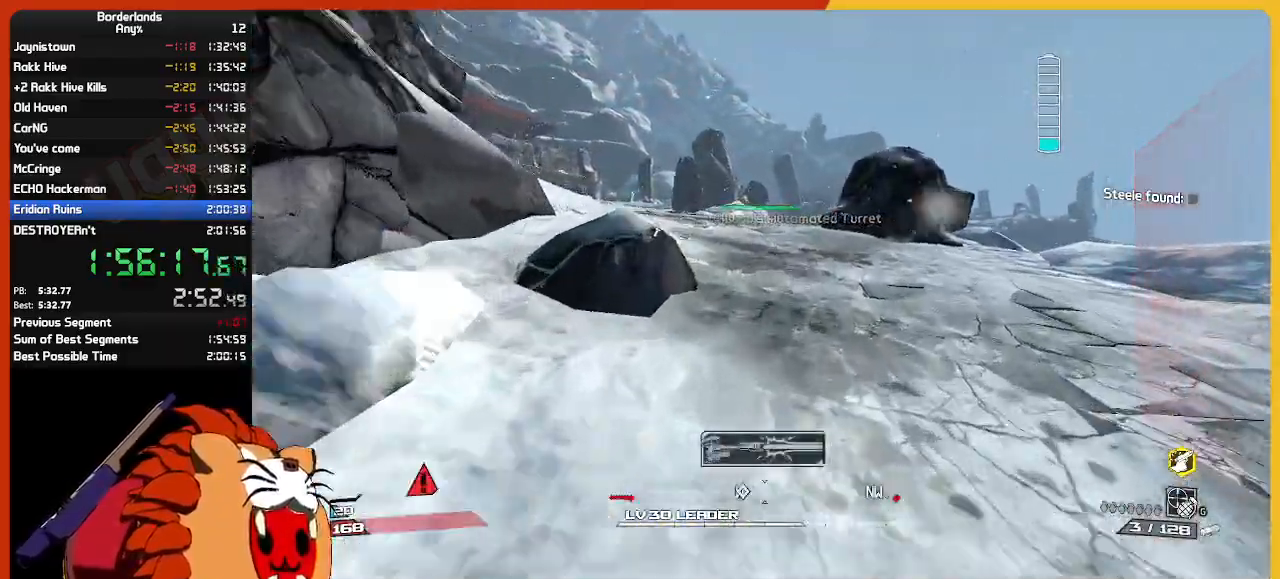
{"keys": ["w"], "mouse": [], "mouse_move": "left", "events": [[400, "r", "down"], [484, "r", "up"]]}
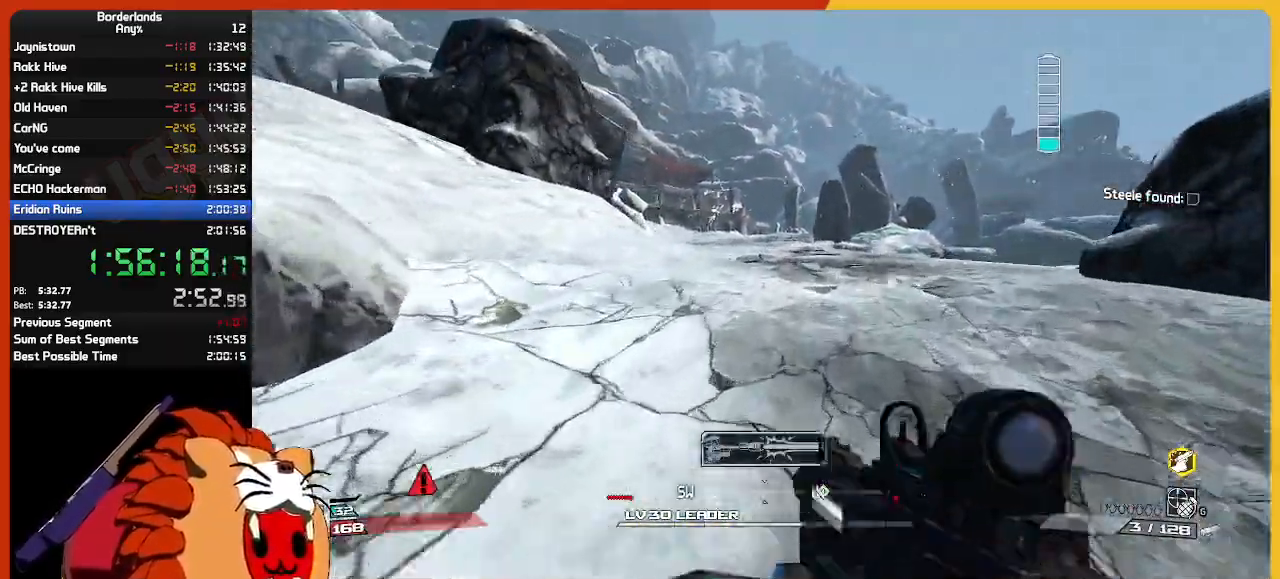
{"keys": ["r", "w"], "mouse": [], "mouse_move": "still", "events": [[34, "r", "down"], [134, "r", "up"], [234, "r", "down"], [317, "r", "up"], [417, "r", "down"]]}
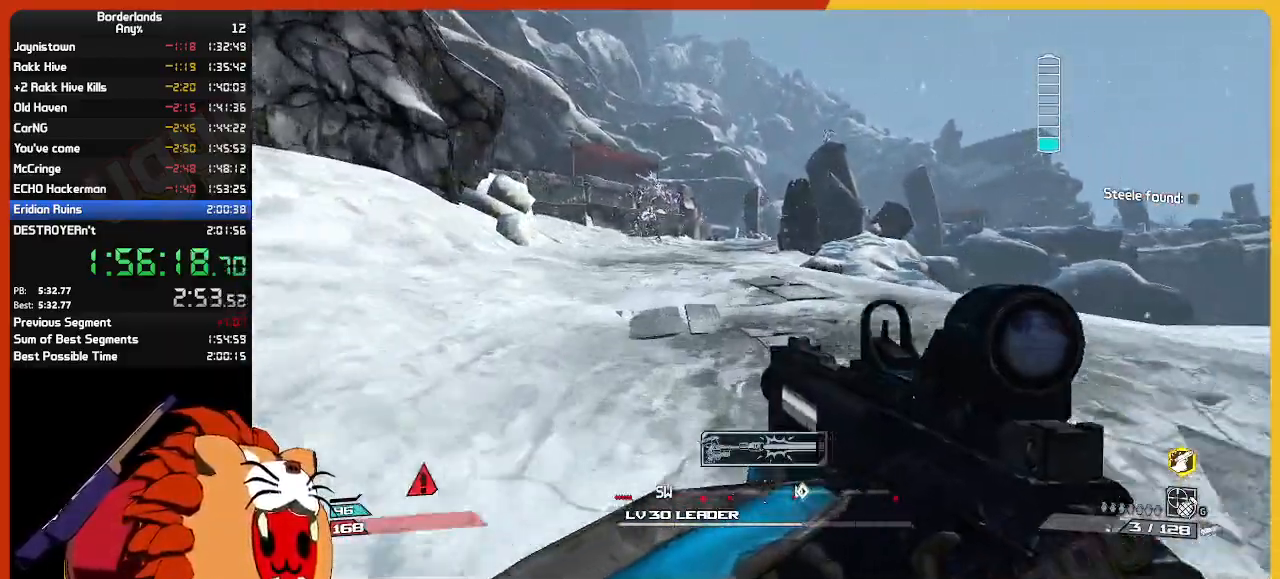
{"keys": ["w"], "mouse": [], "mouse_move": "left", "events": [[17, "r", "up"], [334, "q", "down"], [434, "q", "up"]]}
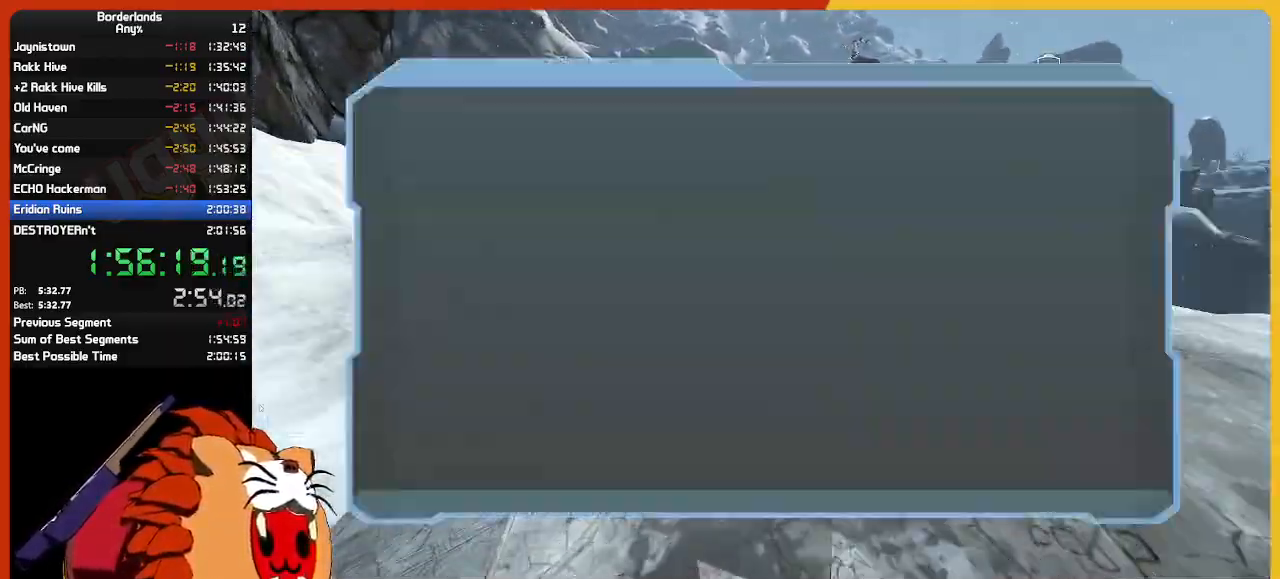
{"keys": [], "mouse": [], "mouse_move": "up-right", "events": [[67, "w", "up"]]}
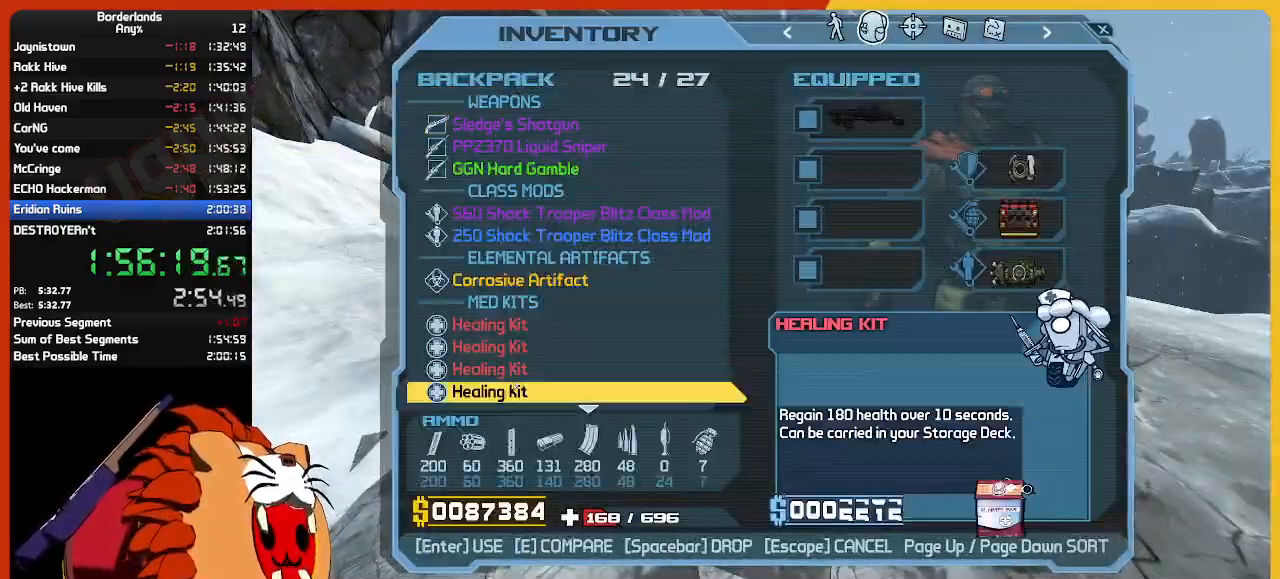
{"keys": [], "mouse": [], "mouse_move": "up", "events": [[184, "mouse_left", "down"], [267, "mouse_left", "up"], [317, "escape", "down"], [367, "escape", "up"]]}
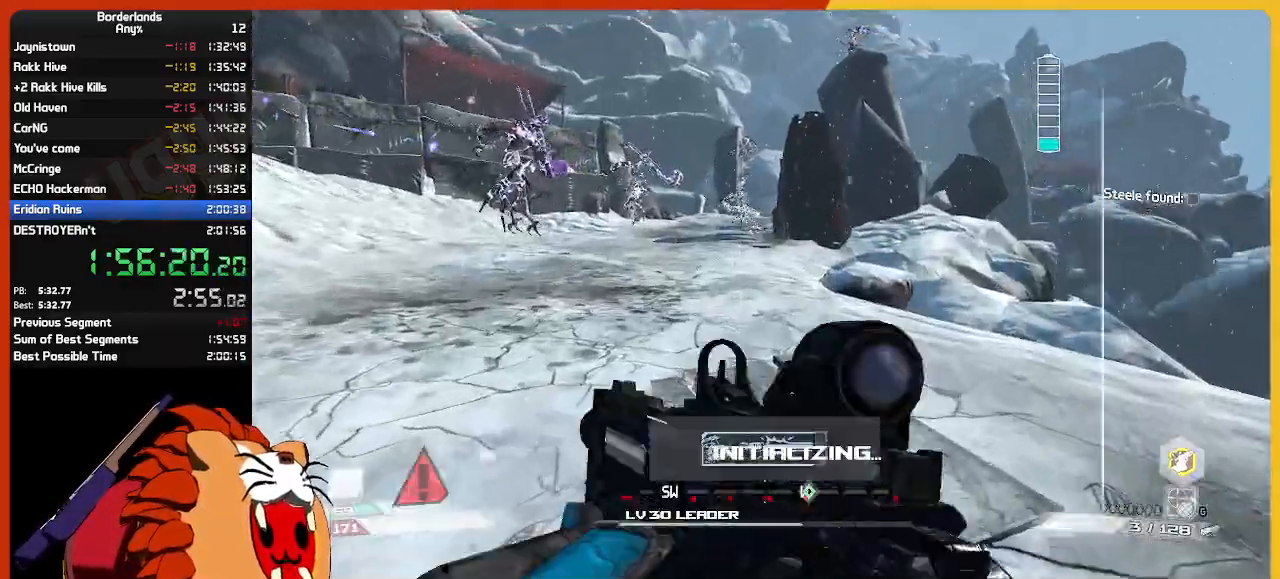
{"keys": ["r", "w"], "mouse": [], "mouse_move": "still", "events": [[17, "w", "down"], [67, "shift", "down"], [284, "r", "down"], [334, "shift", "up"], [384, "r", "up"], [484, "r", "down"]]}
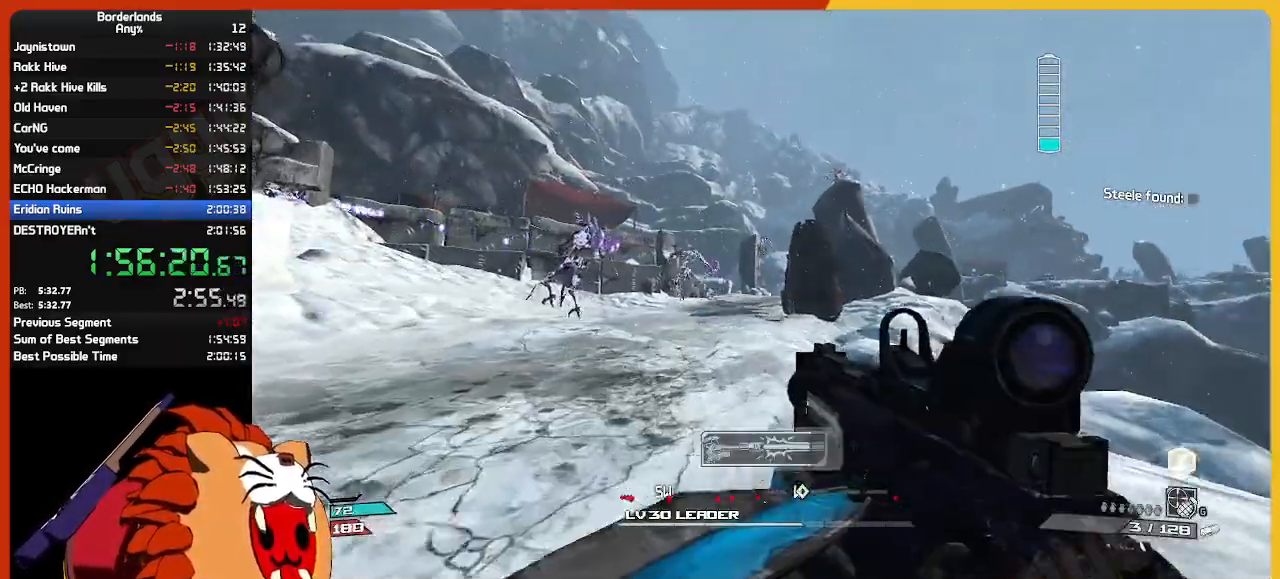
{"keys": ["w"], "mouse": [], "mouse_move": "still", "events": [[67, "r", "up"], [167, "r", "down"], [217, "shift", "down"], [250, "r", "up"], [400, "shift", "up"]]}
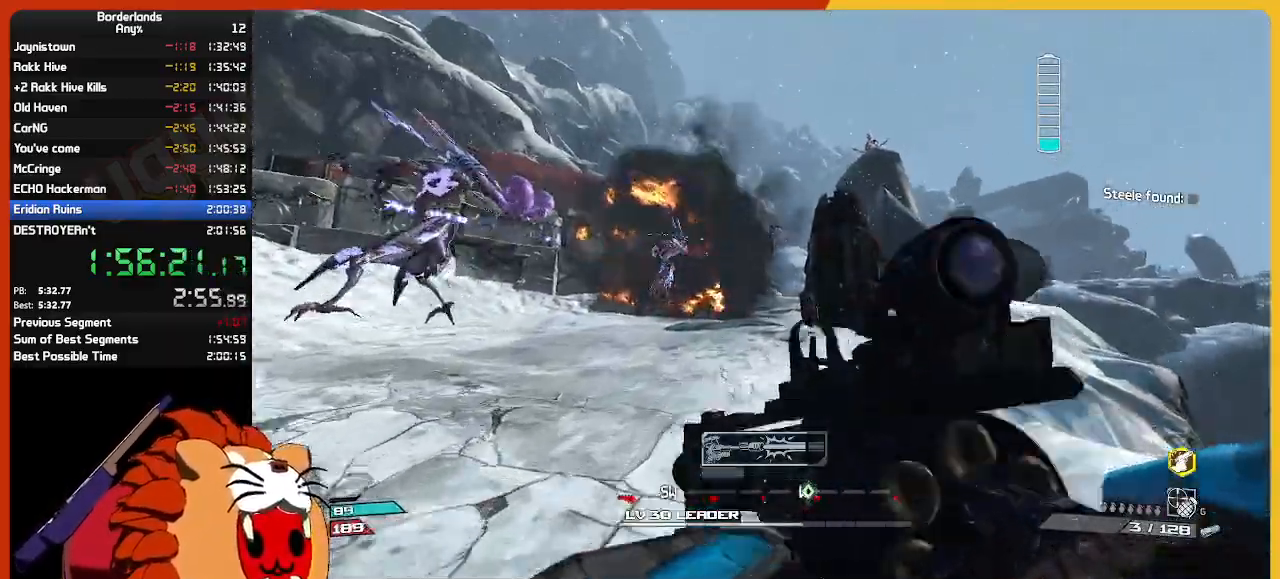
{"keys": ["w"], "mouse": [], "mouse_move": "still", "events": []}
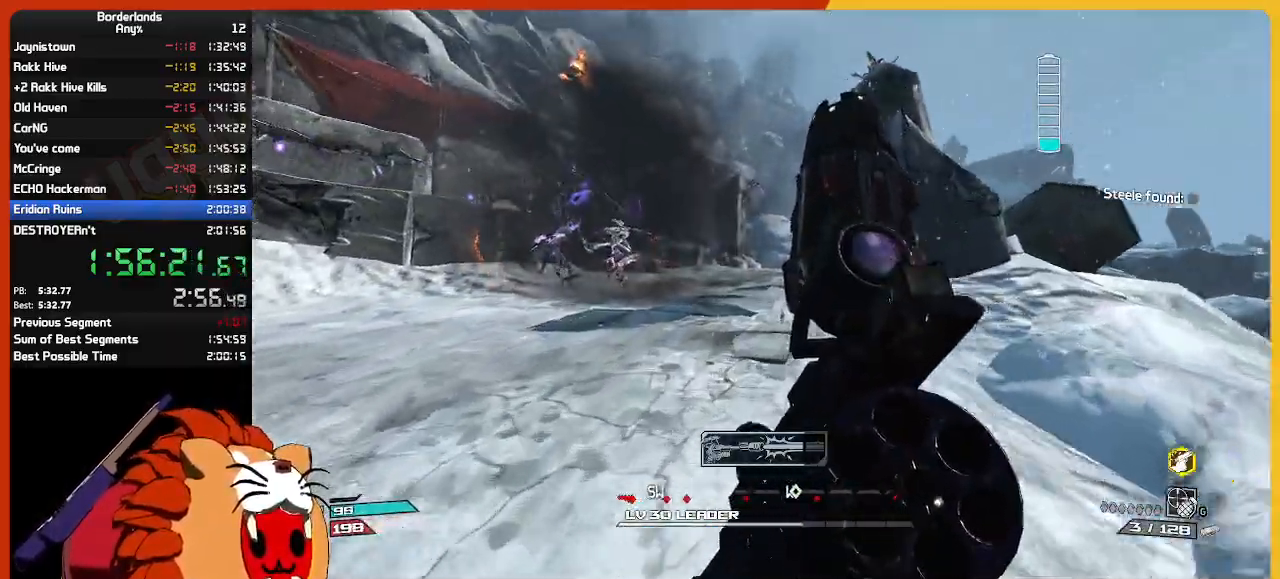
{"keys": ["w"], "mouse": [], "mouse_move": "still", "events": []}
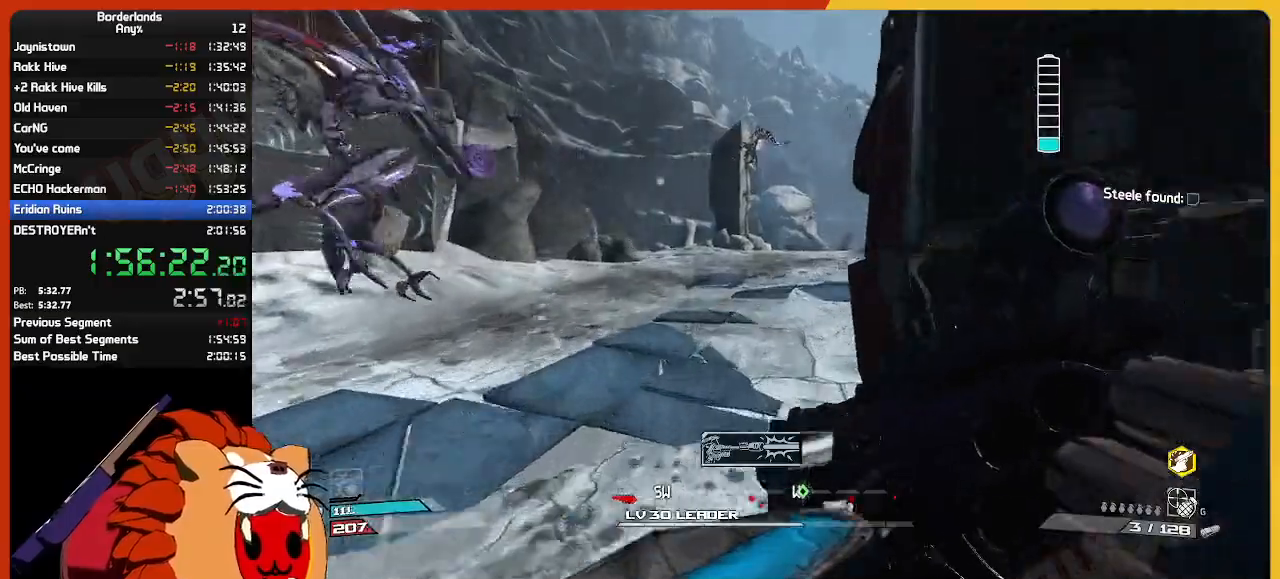
{"keys": ["w"], "mouse": [], "mouse_move": "still", "events": []}
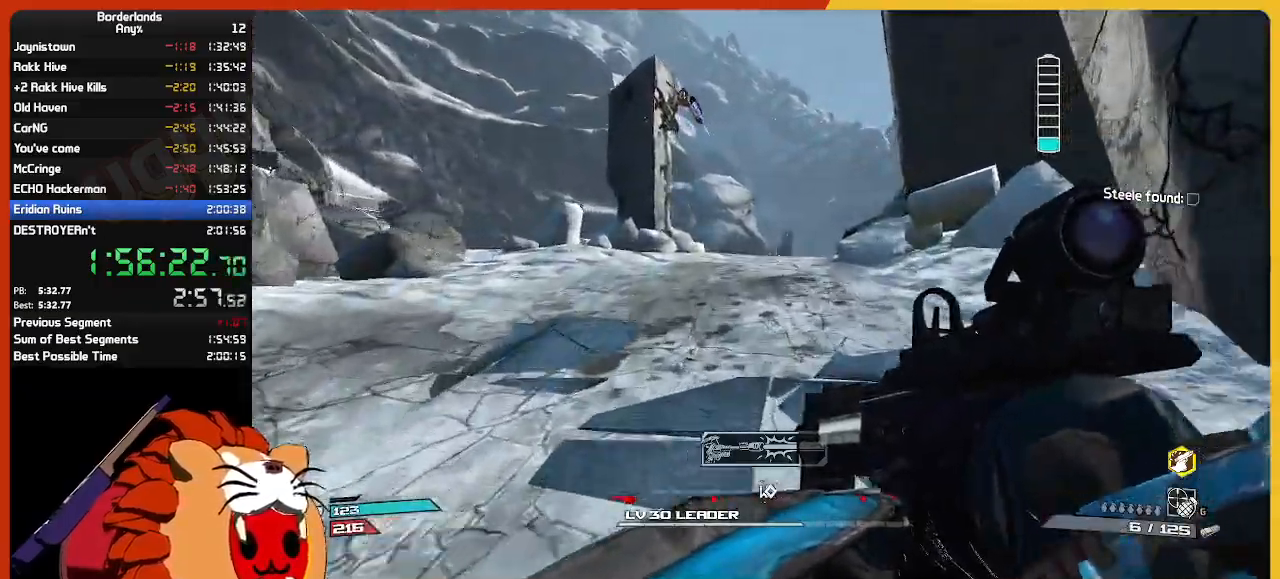
{"keys": ["w"], "mouse": [], "mouse_move": "still", "events": []}